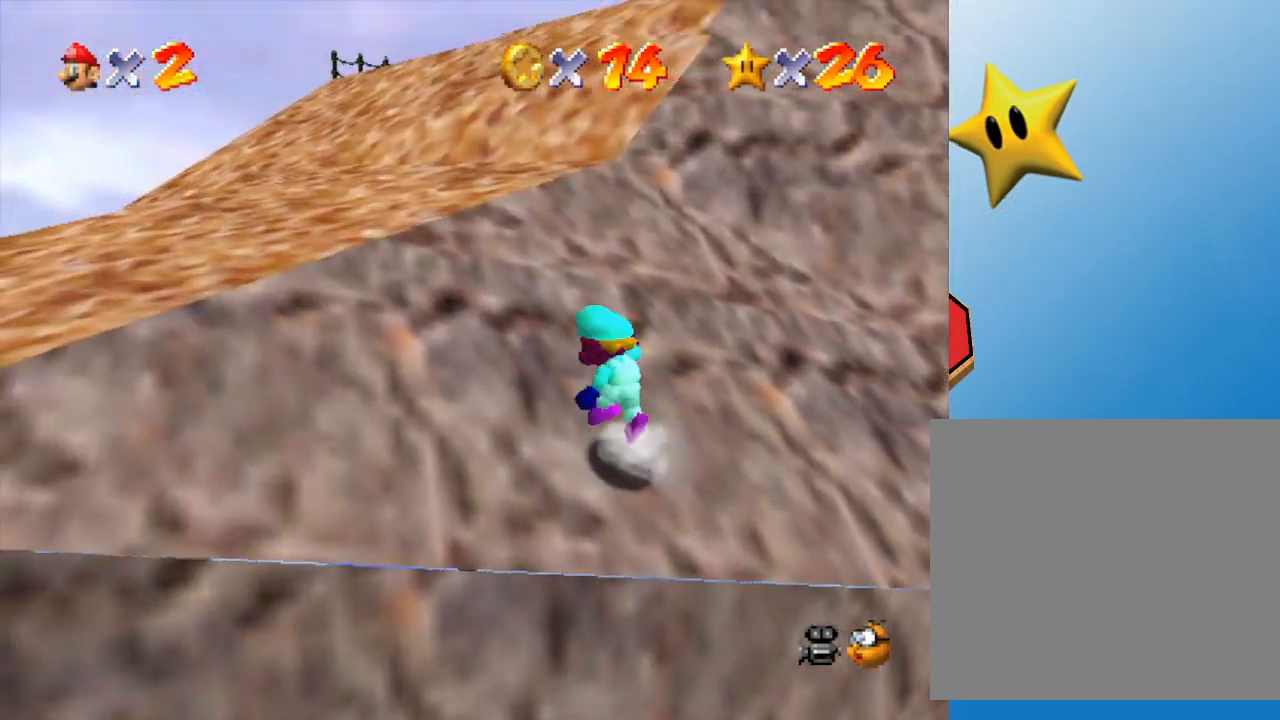
Gameplay with a controller (Nintendo layout); each line is a JSON object with the inputs held at the frame after it. "events" lists button and stick changes between this image and that frame as [ms after this image, input, new state], when the widget could be followed in between. Not read: L3 R3.
{"buttons": ["B"], "left_stick": "left", "events": [[50, "A", "down"], [317, "B", "down"], [383, "A", "up"]]}
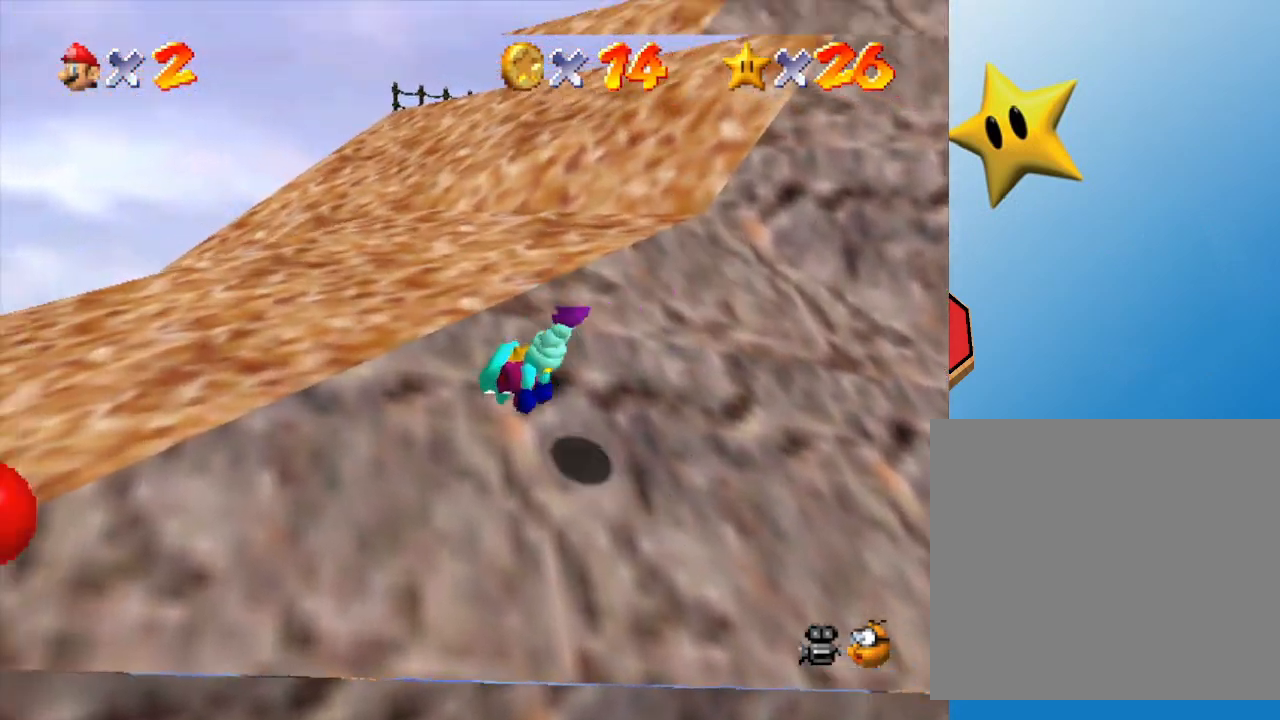
{"buttons": ["A"], "left_stick": "left", "events": [[100, "B", "up"], [200, "A", "down"]]}
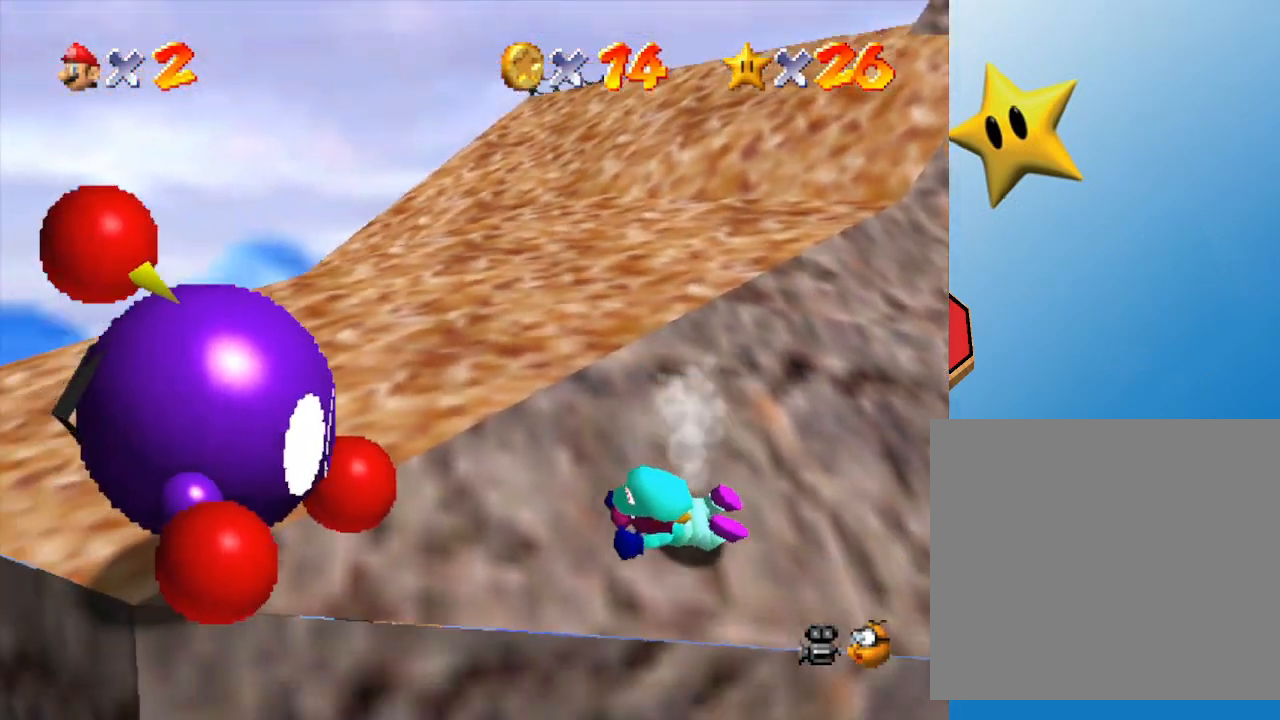
{"buttons": ["A"], "left_stick": "up", "events": [[67, "A", "up"], [67, "left_stick", "center"], [150, "left_stick", "up"], [250, "A", "down"], [317, "A", "up"], [367, "A", "down"], [433, "A", "up"], [500, "A", "down"]]}
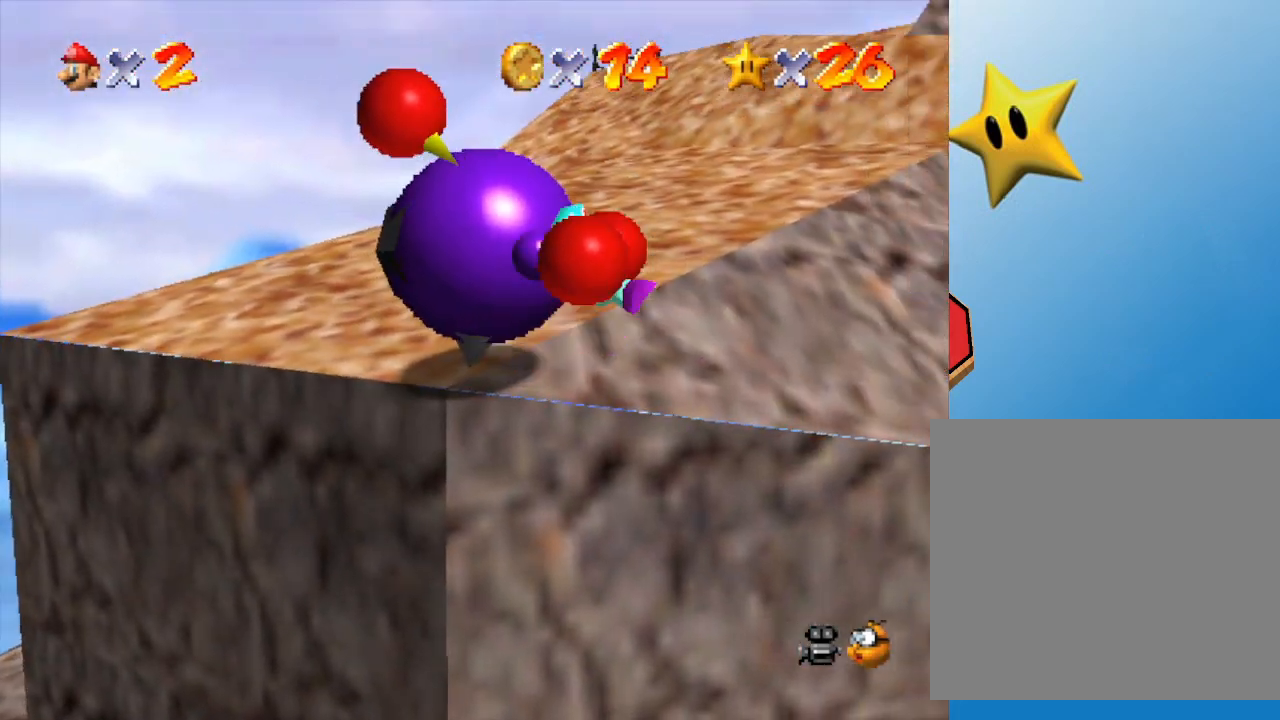
{"buttons": [], "left_stick": "center", "events": [[83, "A", "up"], [183, "A", "down"], [217, "A", "up"], [383, "left_stick", "center"]]}
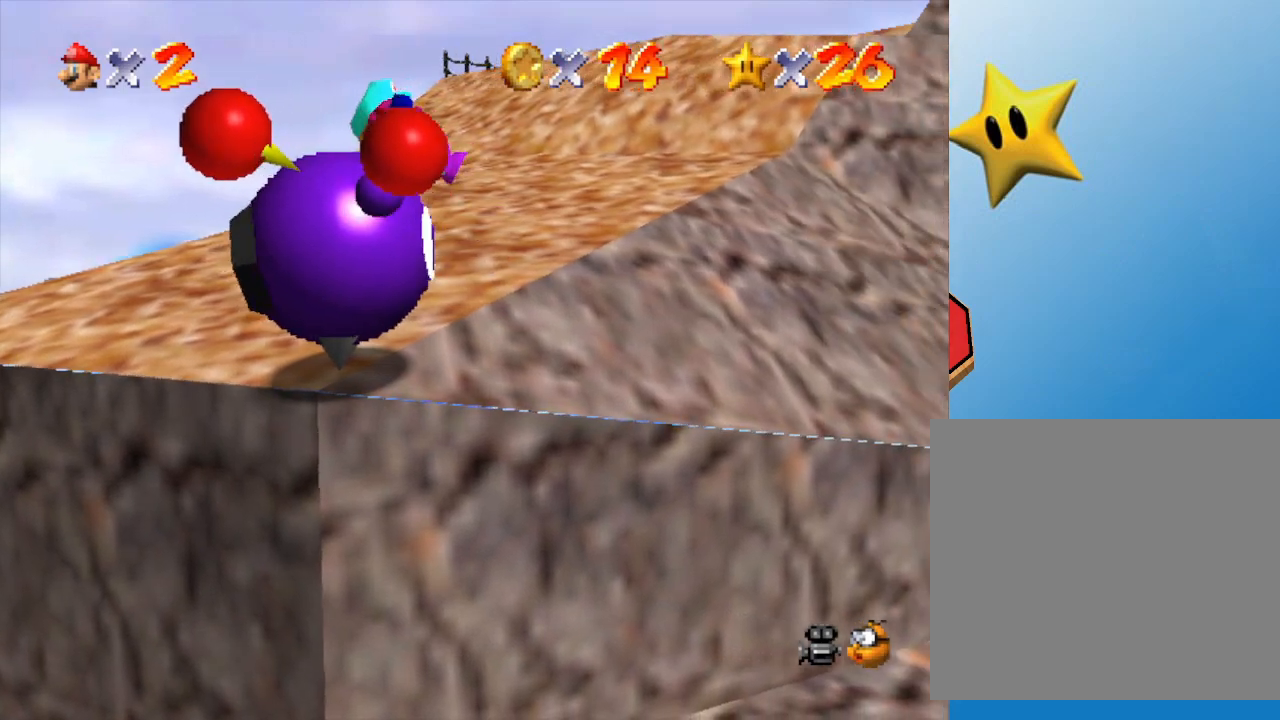
{"buttons": [], "left_stick": "center", "events": []}
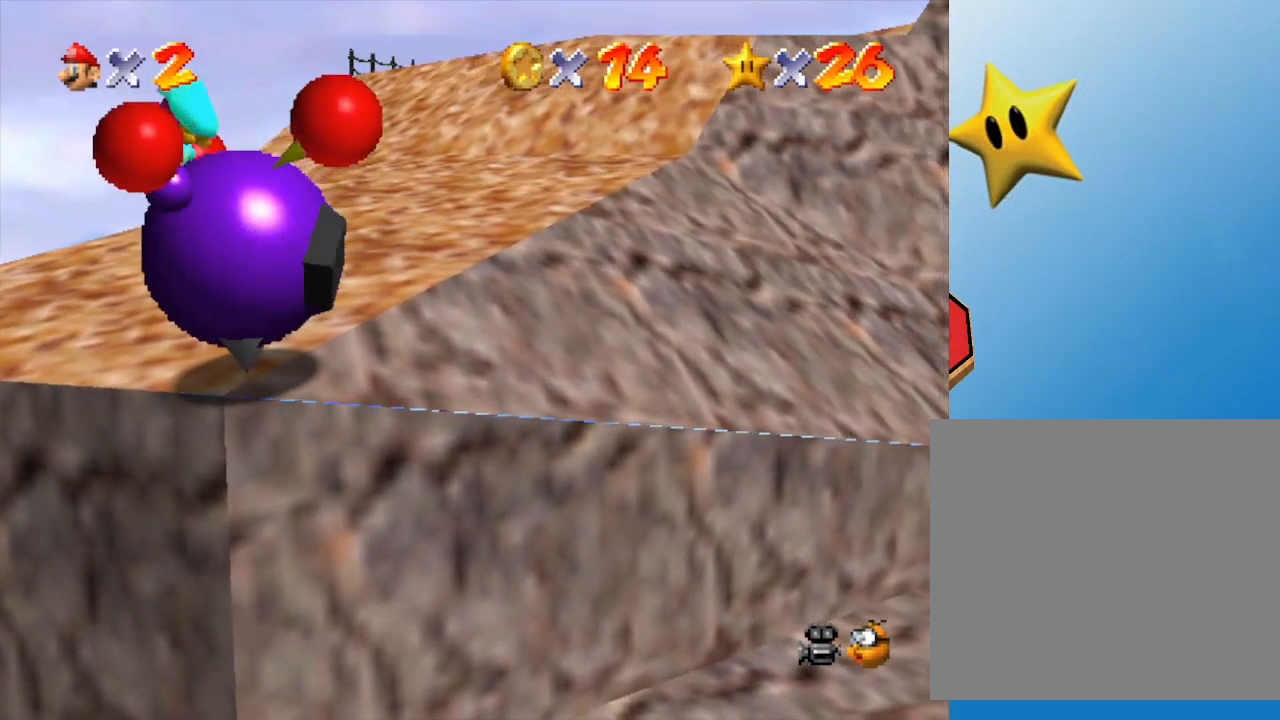
{"buttons": [], "left_stick": "center", "events": []}
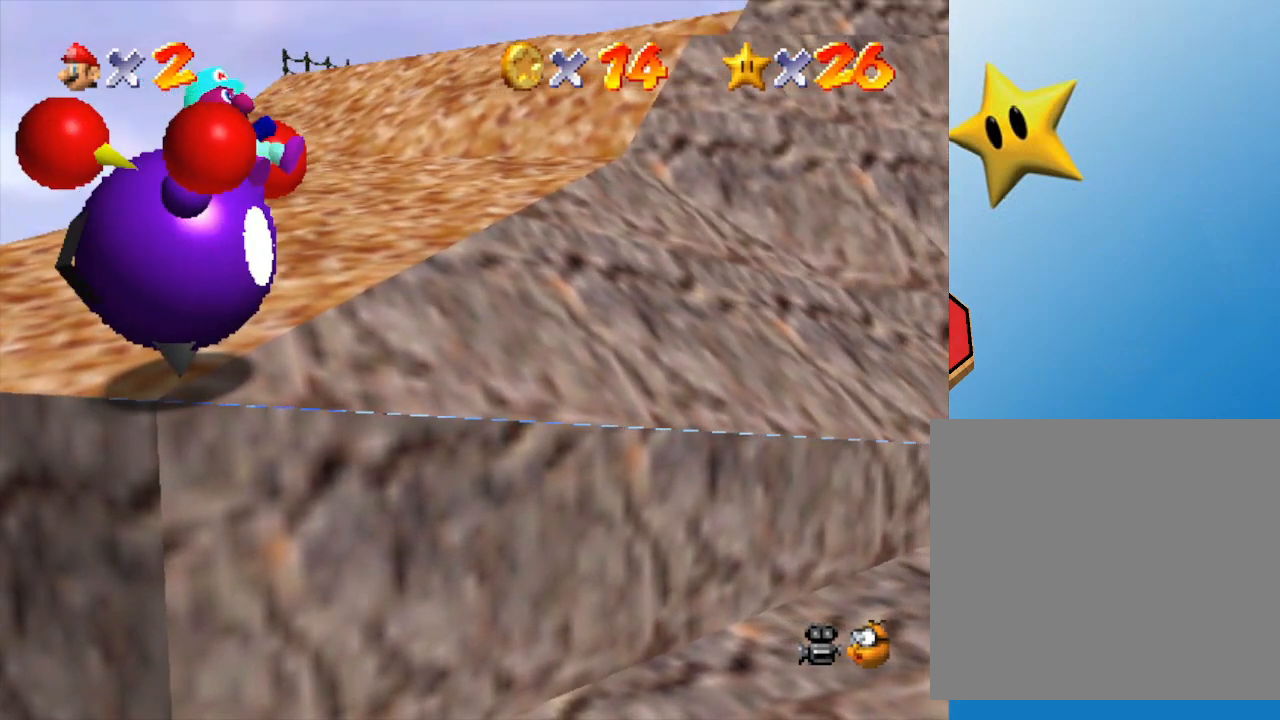
{"buttons": [], "left_stick": "center", "events": []}
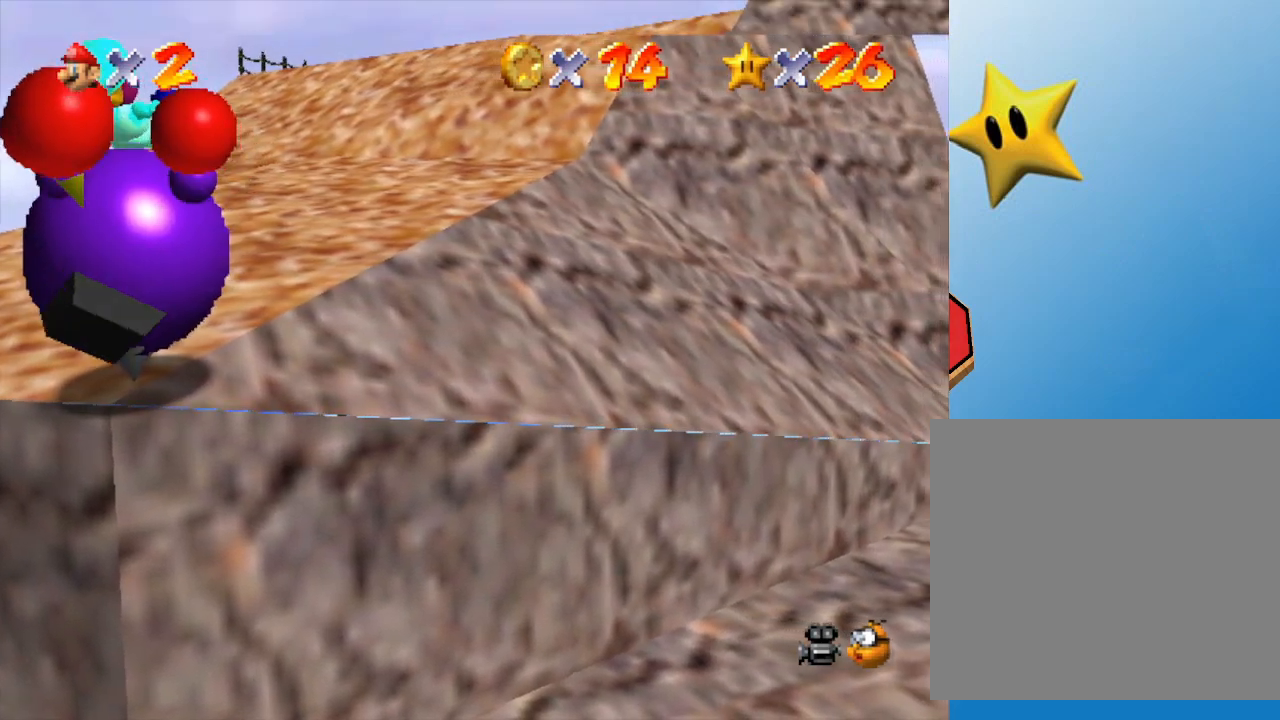
{"buttons": [], "left_stick": "center", "events": []}
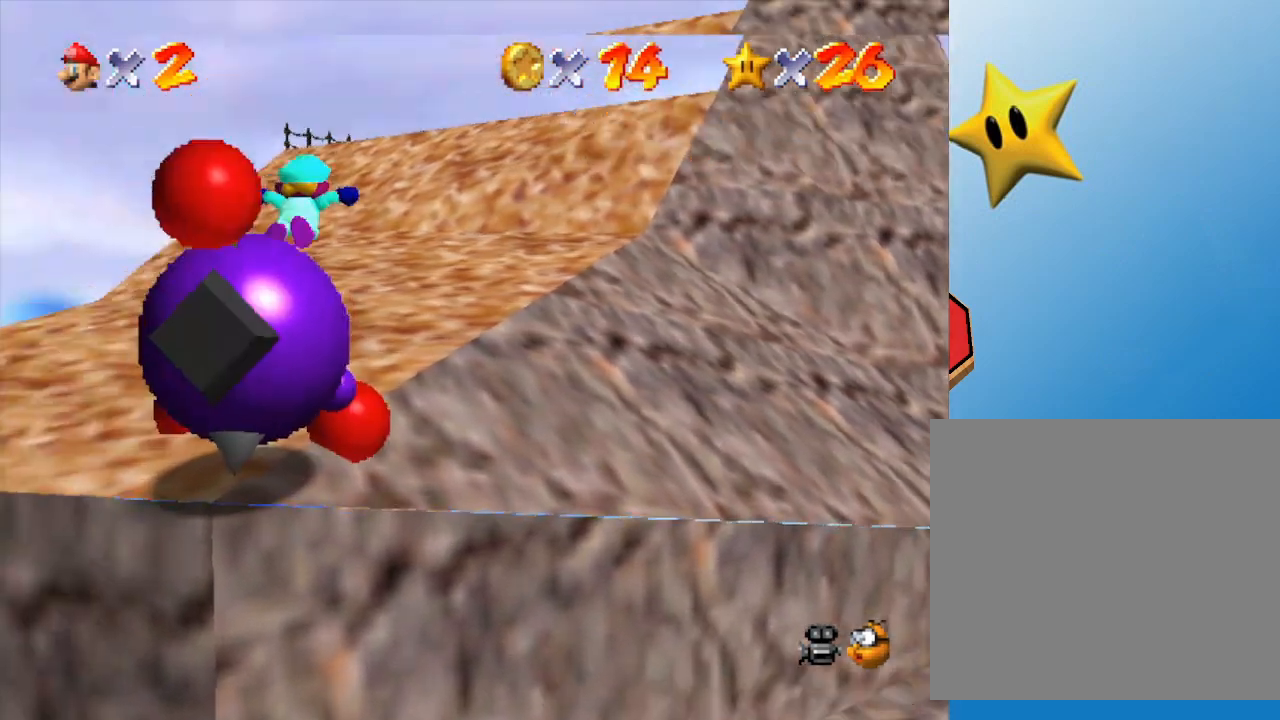
{"buttons": [], "left_stick": "up", "events": [[300, "left_stick", "up"]]}
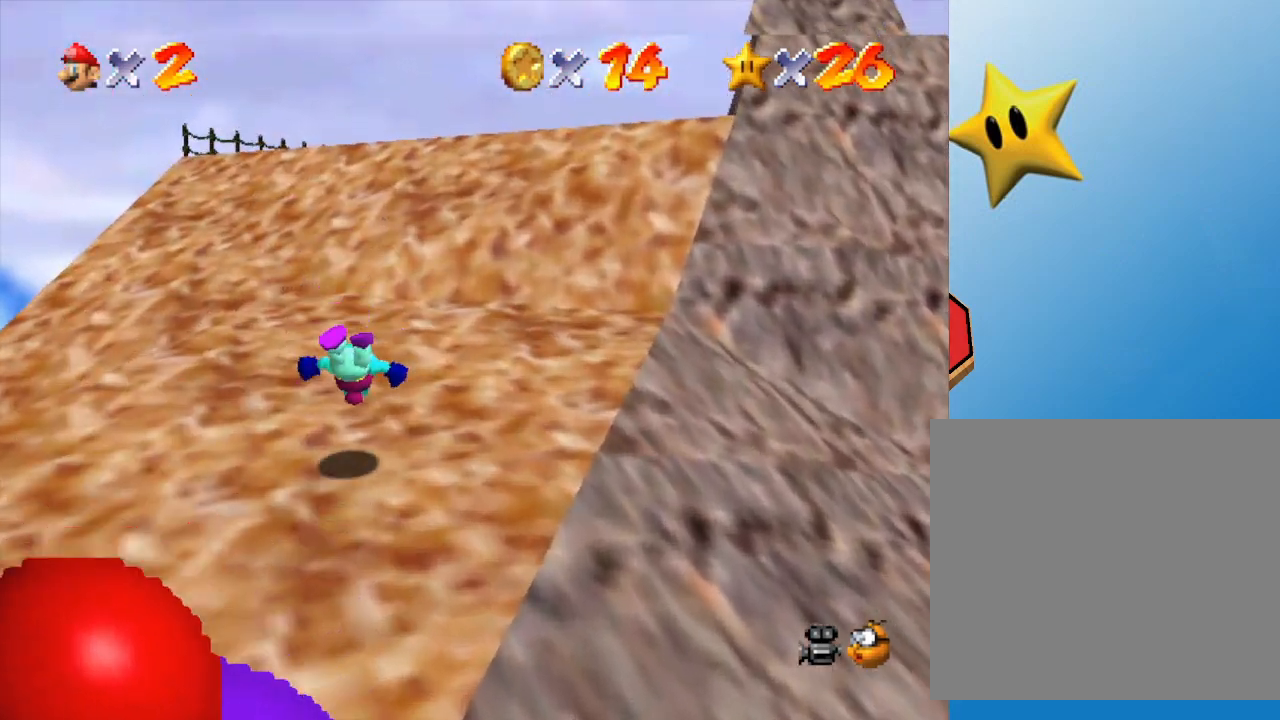
{"buttons": [], "left_stick": "up", "events": [[267, "A", "down"], [333, "B", "down"], [417, "B", "up"], [483, "A", "up"]]}
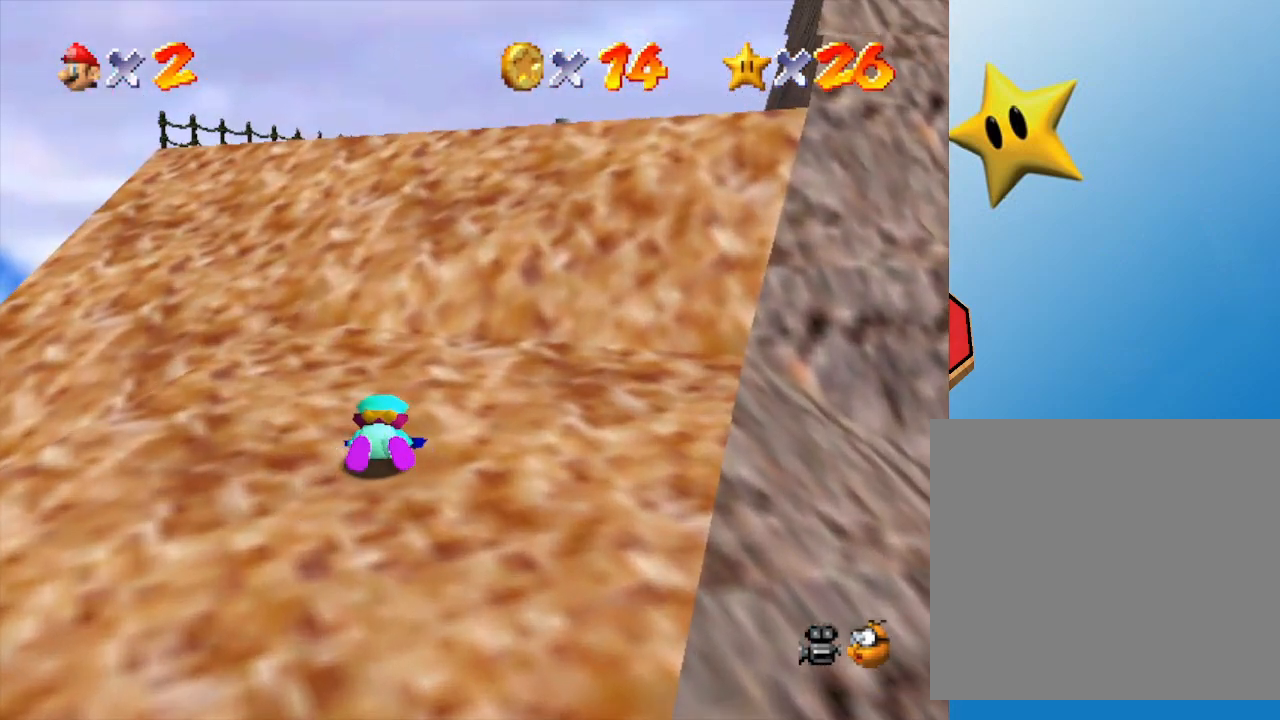
{"buttons": [], "left_stick": "up", "events": [[200, "A", "down"], [267, "A", "up"]]}
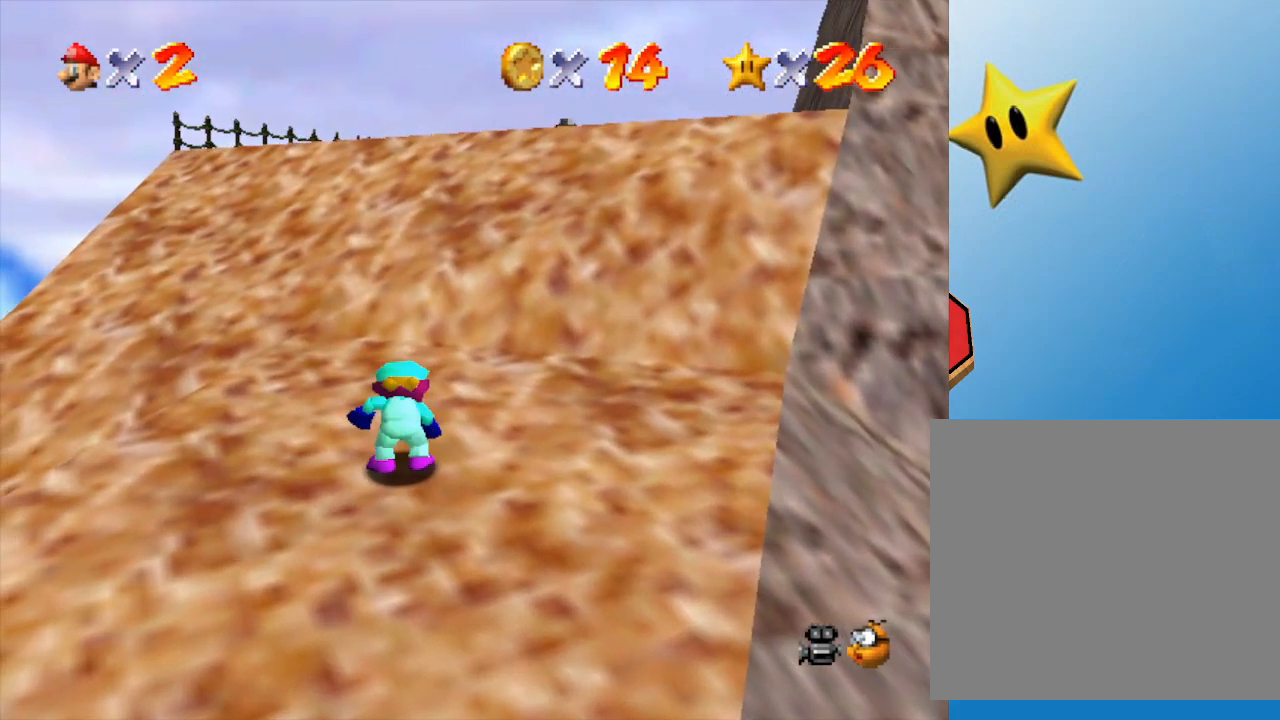
{"buttons": [], "left_stick": "up", "events": [[67, "A", "down"], [233, "A", "up"]]}
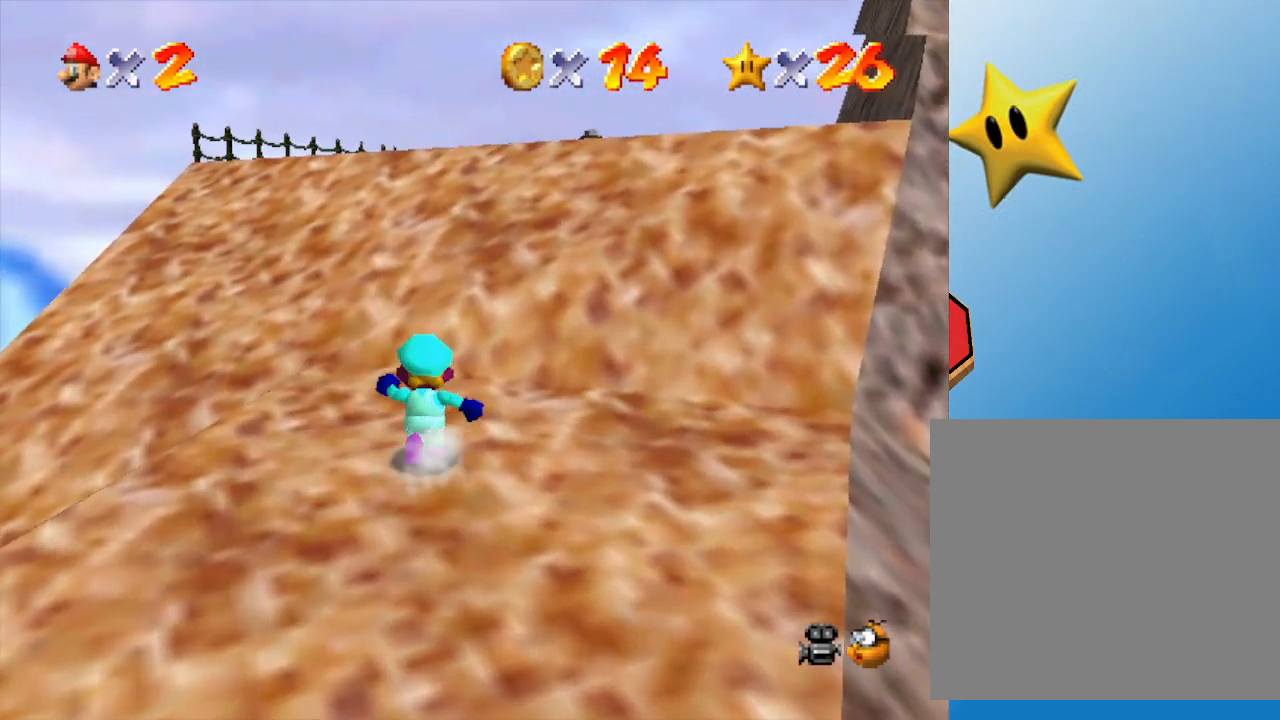
{"buttons": [], "left_stick": "up", "events": [[67, "A", "down"], [283, "A", "up"]]}
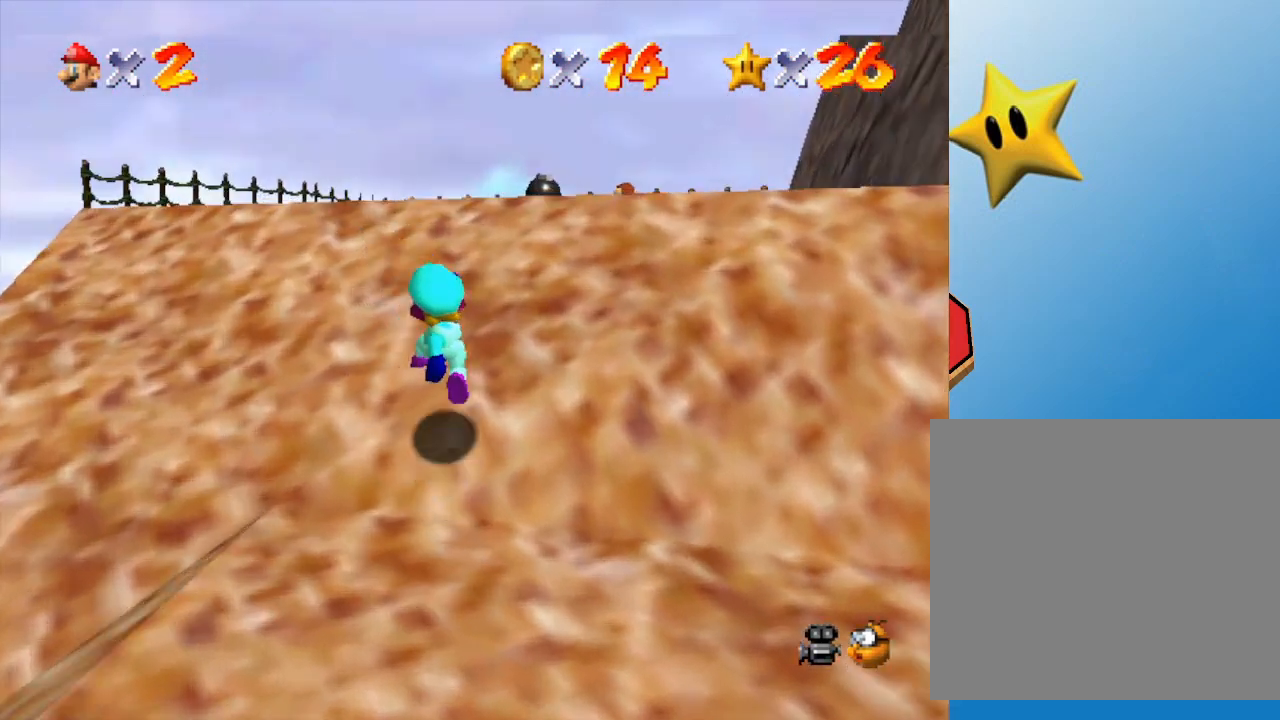
{"buttons": [], "left_stick": "up-left", "events": [[33, "C_LEFT", "down"], [50, "C_LEFT", "up"], [500, "left_stick", "up-left"]]}
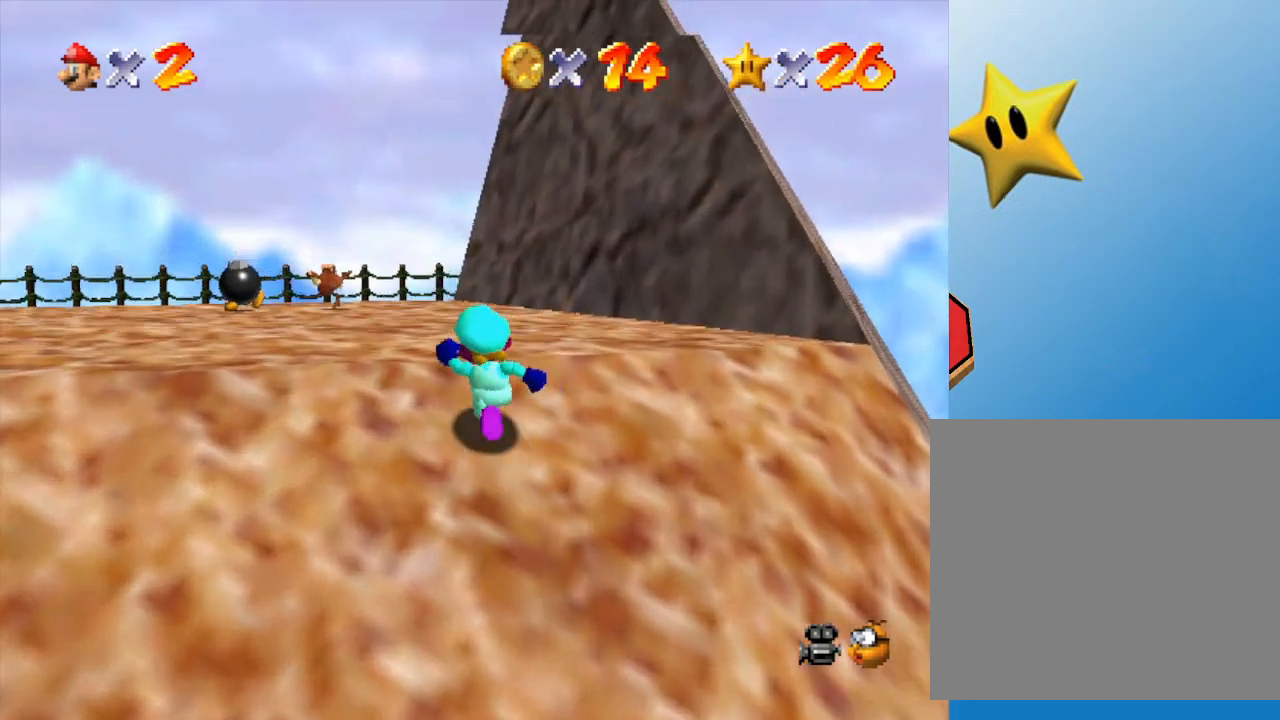
{"buttons": [], "left_stick": "up", "events": [[233, "left_stick", "up"]]}
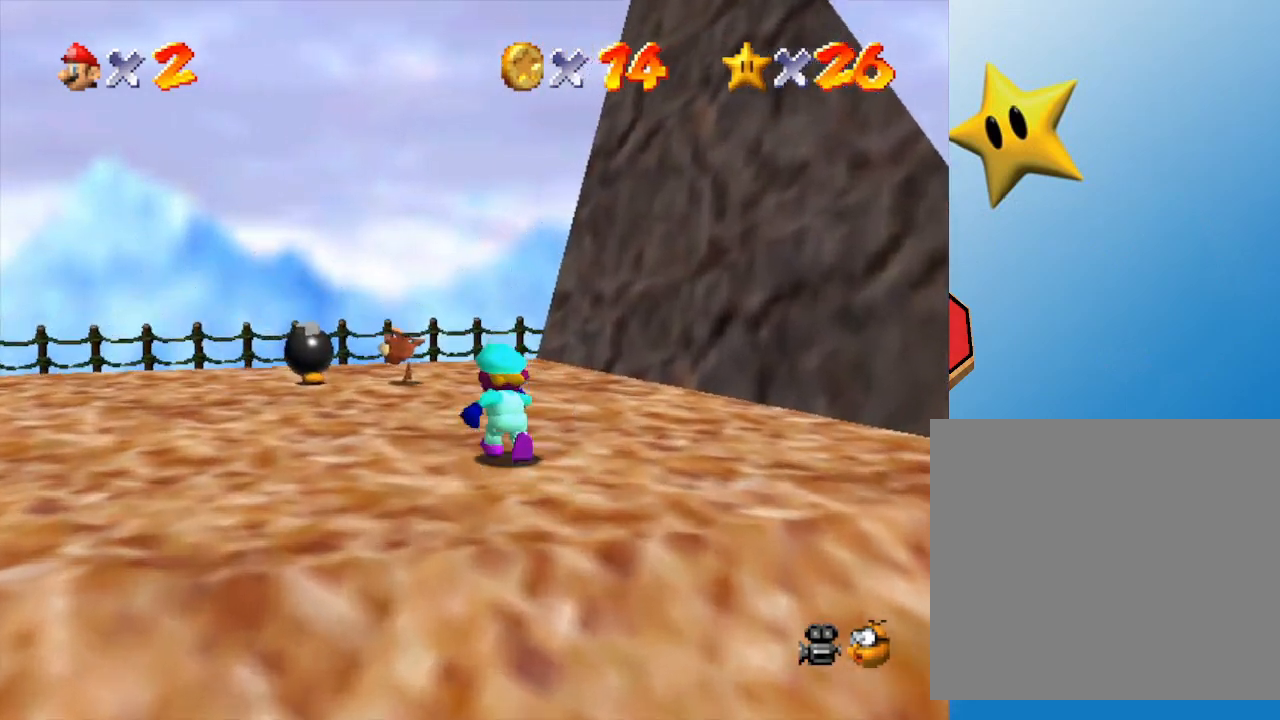
{"buttons": [], "left_stick": "up-left", "events": [[200, "B", "down"], [267, "B", "up"], [350, "left_stick", "left"], [483, "left_stick", "up-left"]]}
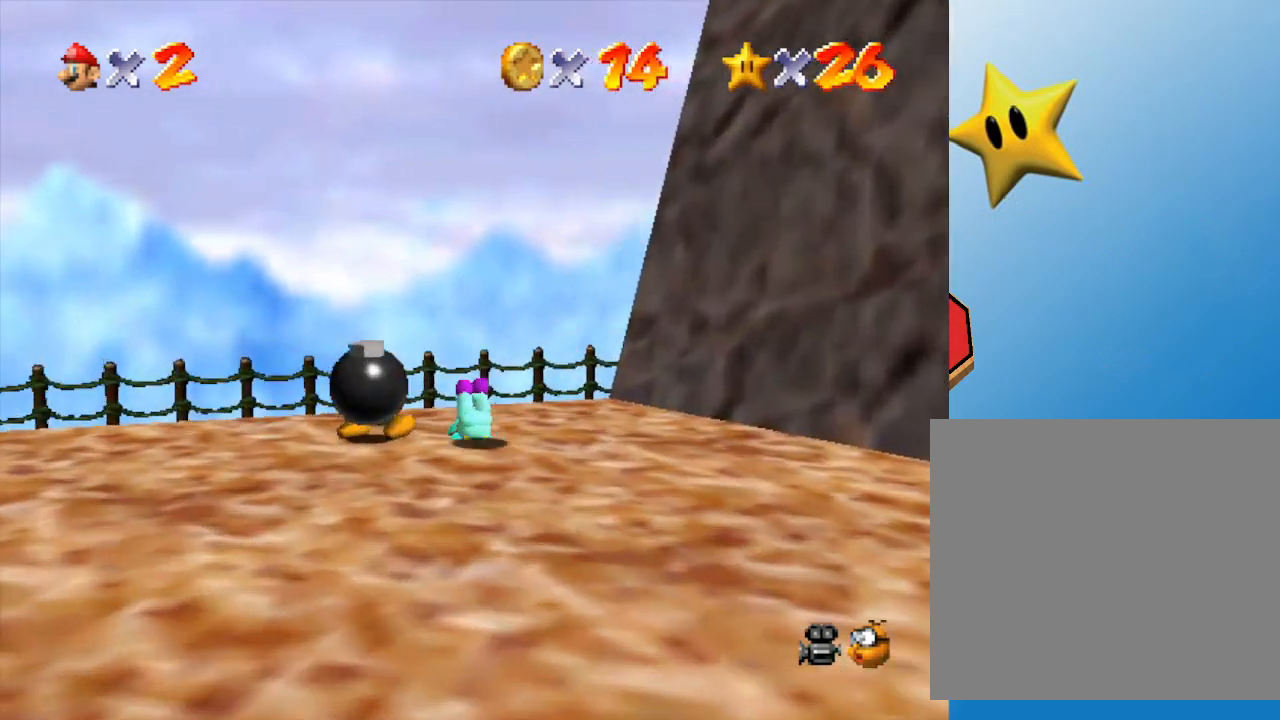
{"buttons": [], "left_stick": "down", "events": [[217, "left_stick", "down-left"], [283, "A", "down"], [283, "left_stick", "down"], [317, "A", "up"]]}
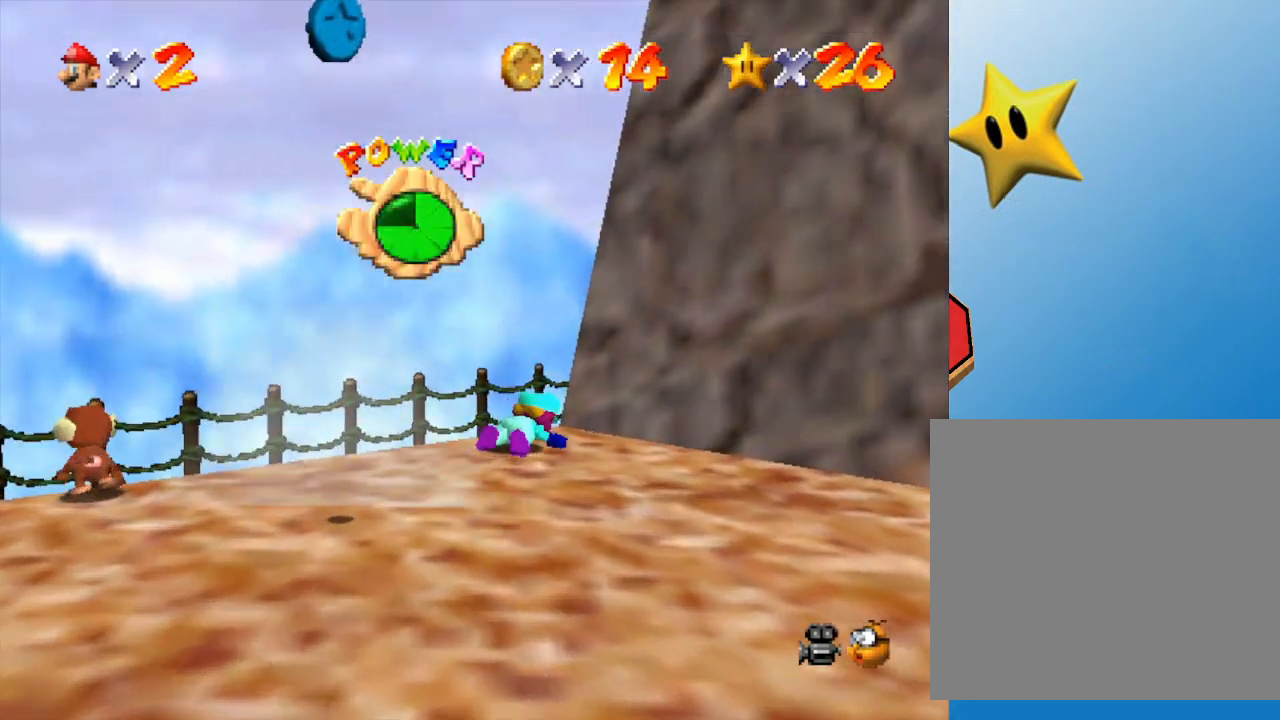
{"buttons": [], "left_stick": "down", "events": [[33, "left_stick", "center"], [183, "left_stick", "down"]]}
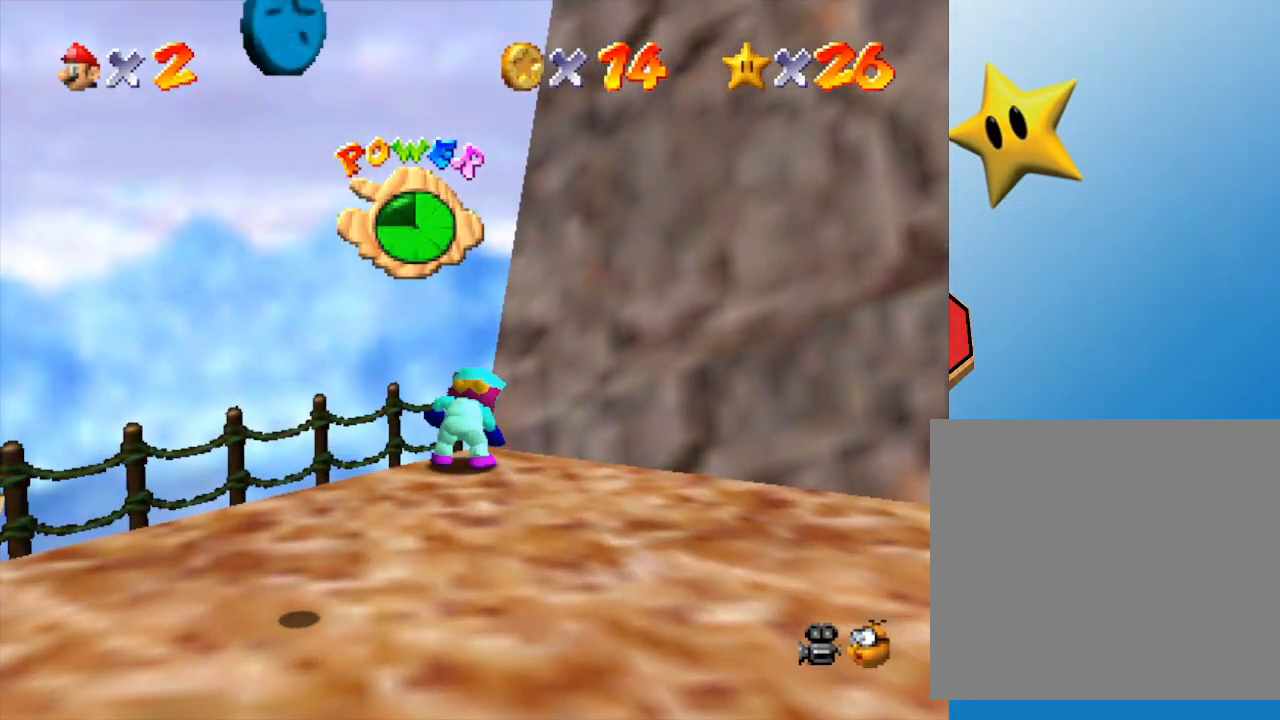
{"buttons": [], "left_stick": "down", "events": []}
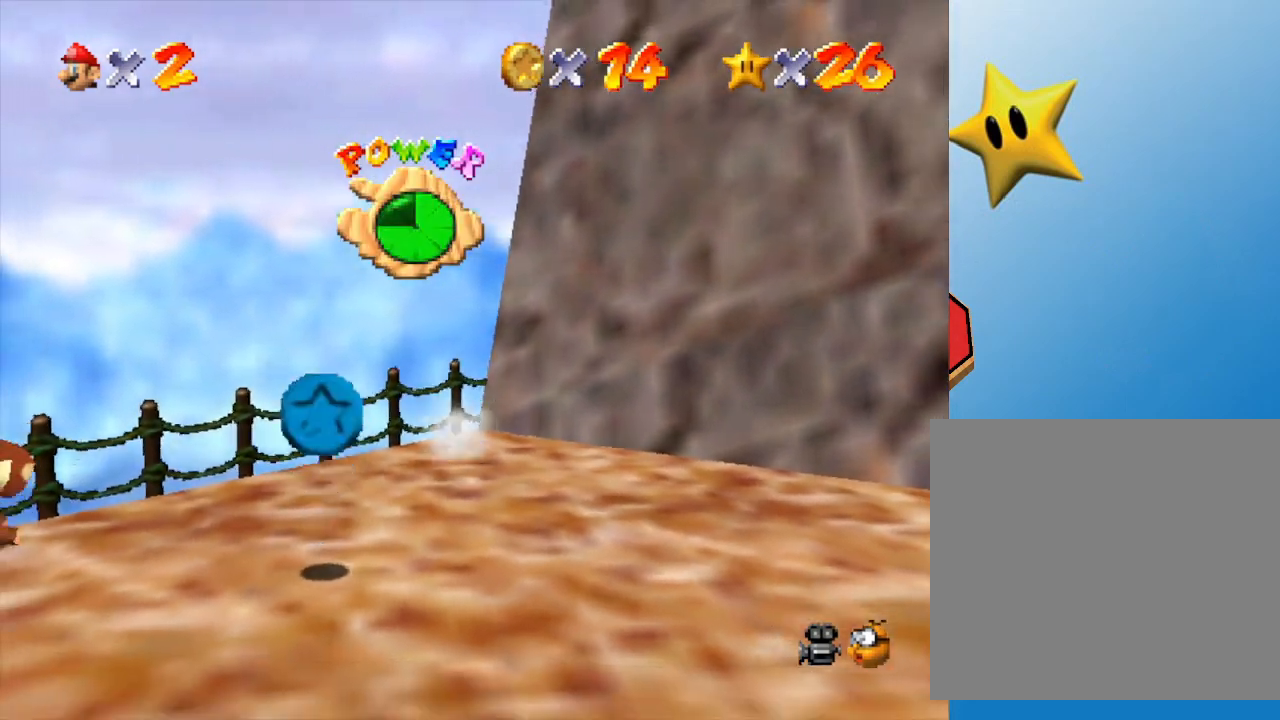
{"buttons": [], "left_stick": "down-left", "events": [[450, "left_stick", "down-left"]]}
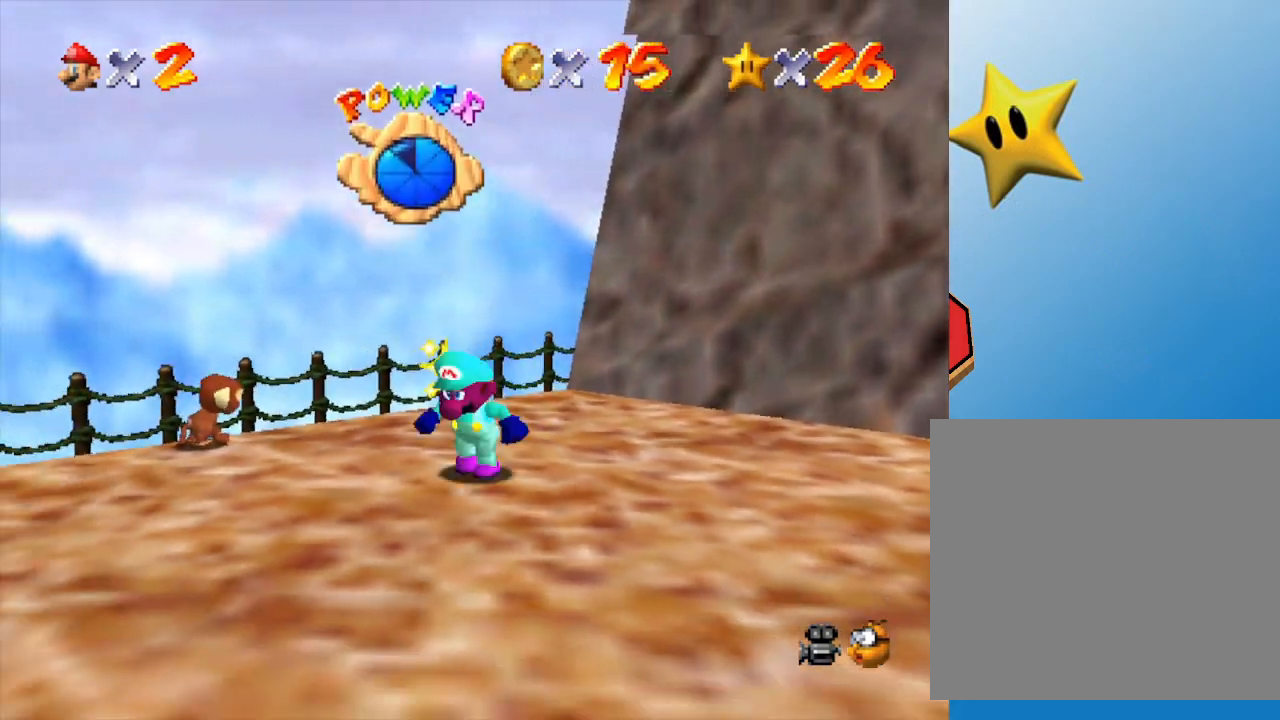
{"buttons": [], "left_stick": "up-left", "events": [[50, "left_stick", "center"], [200, "left_stick", "up-left"]]}
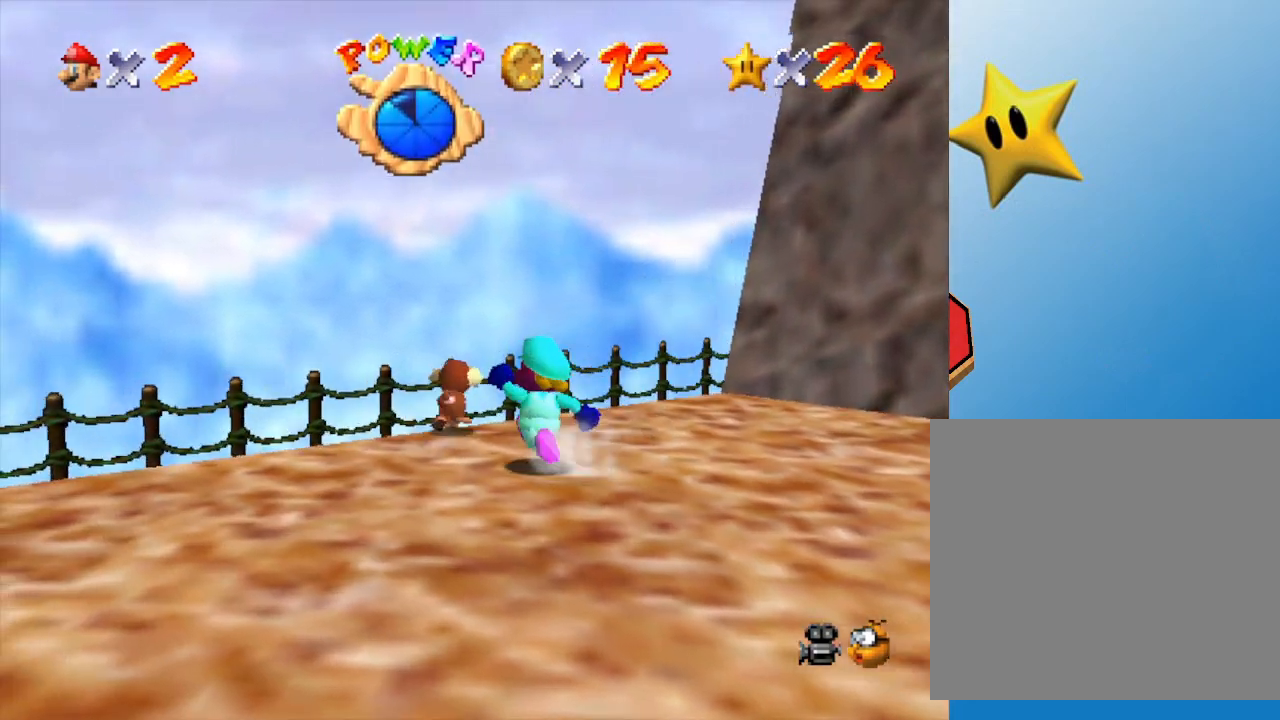
{"buttons": [], "left_stick": "up-right", "events": [[33, "left_stick", "center"], [83, "B", "down"], [217, "B", "up"], [350, "left_stick", "up"], [467, "left_stick", "up-right"]]}
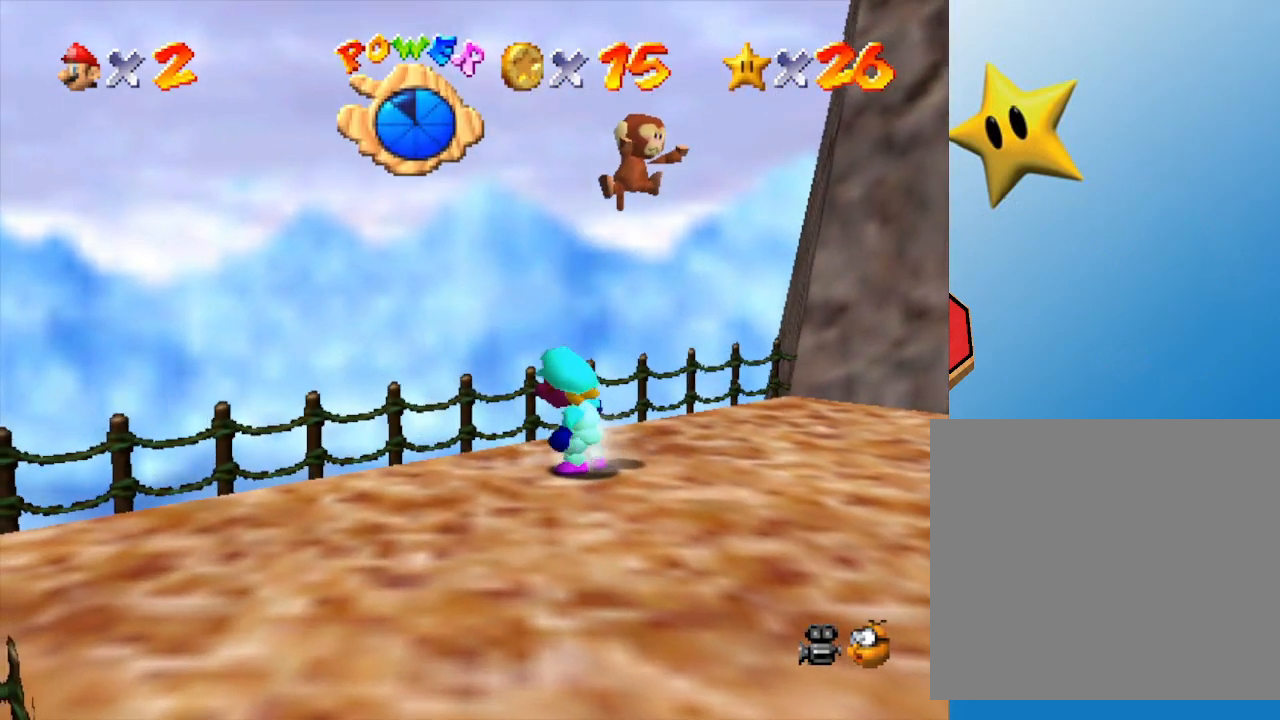
{"buttons": [], "left_stick": "down-right", "events": [[33, "left_stick", "right"], [317, "left_stick", "down-right"]]}
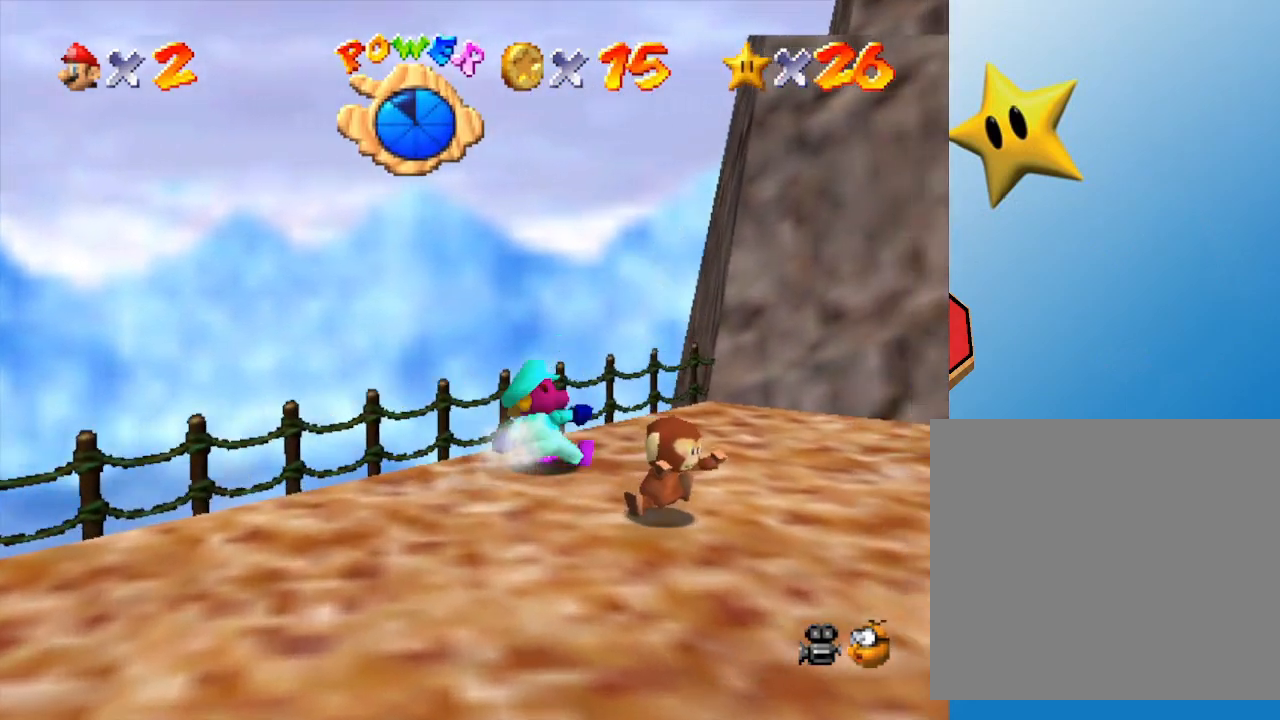
{"buttons": [], "left_stick": "down", "events": [[17, "left_stick", "down"], [267, "B", "down"], [417, "B", "up"]]}
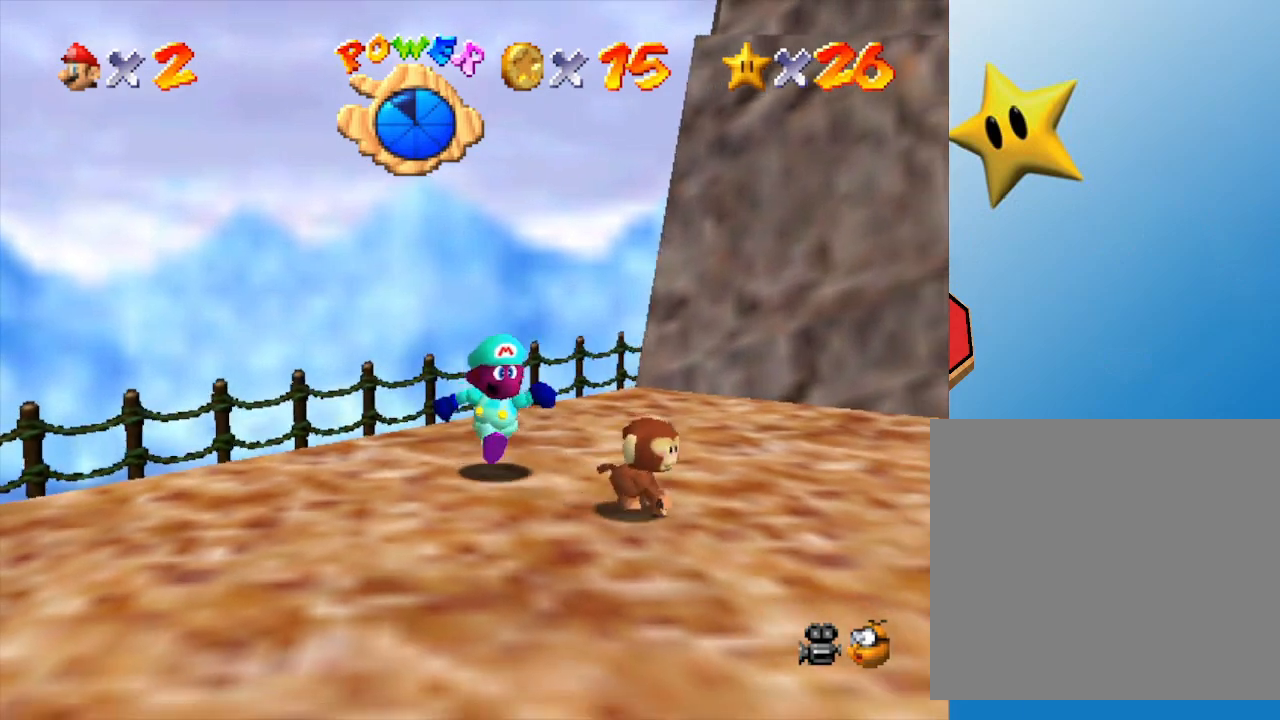
{"buttons": ["B"], "left_stick": "down-right", "events": [[67, "left_stick", "down-right"], [400, "B", "down"]]}
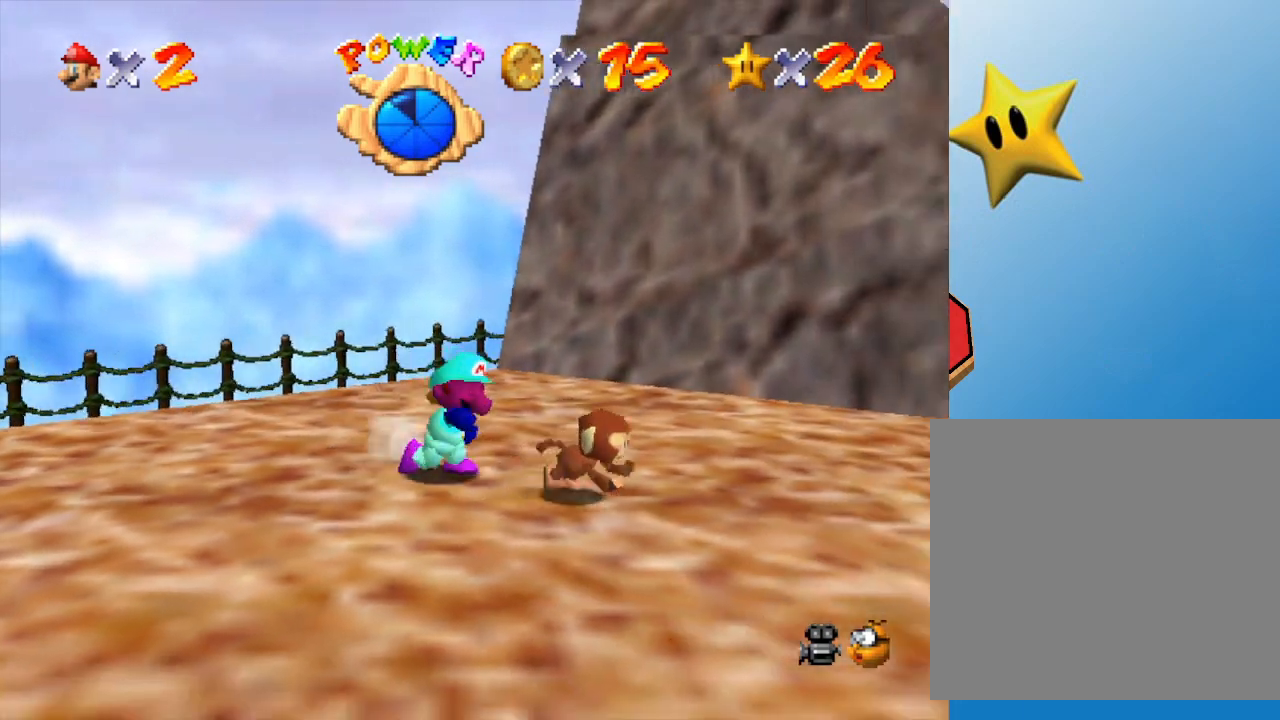
{"buttons": [], "left_stick": "right", "events": [[50, "B", "up"], [283, "left_stick", "right"]]}
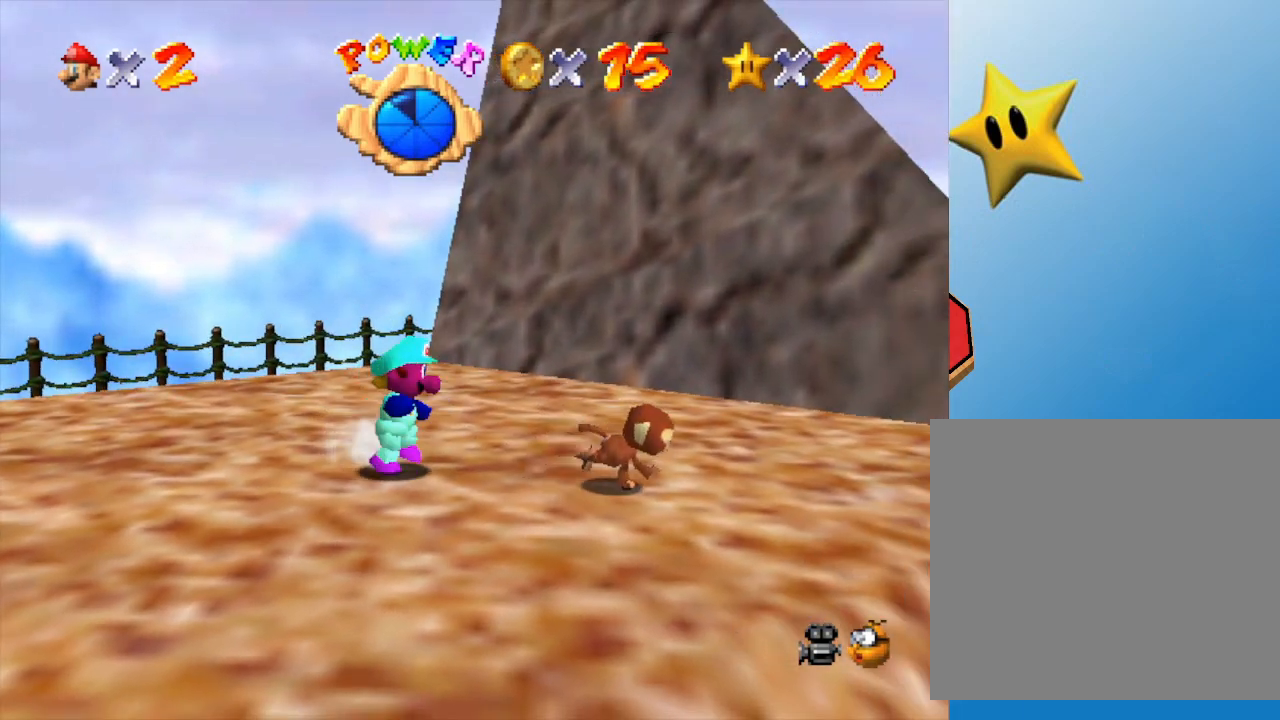
{"buttons": [], "left_stick": "down-right", "events": [[383, "left_stick", "down-right"]]}
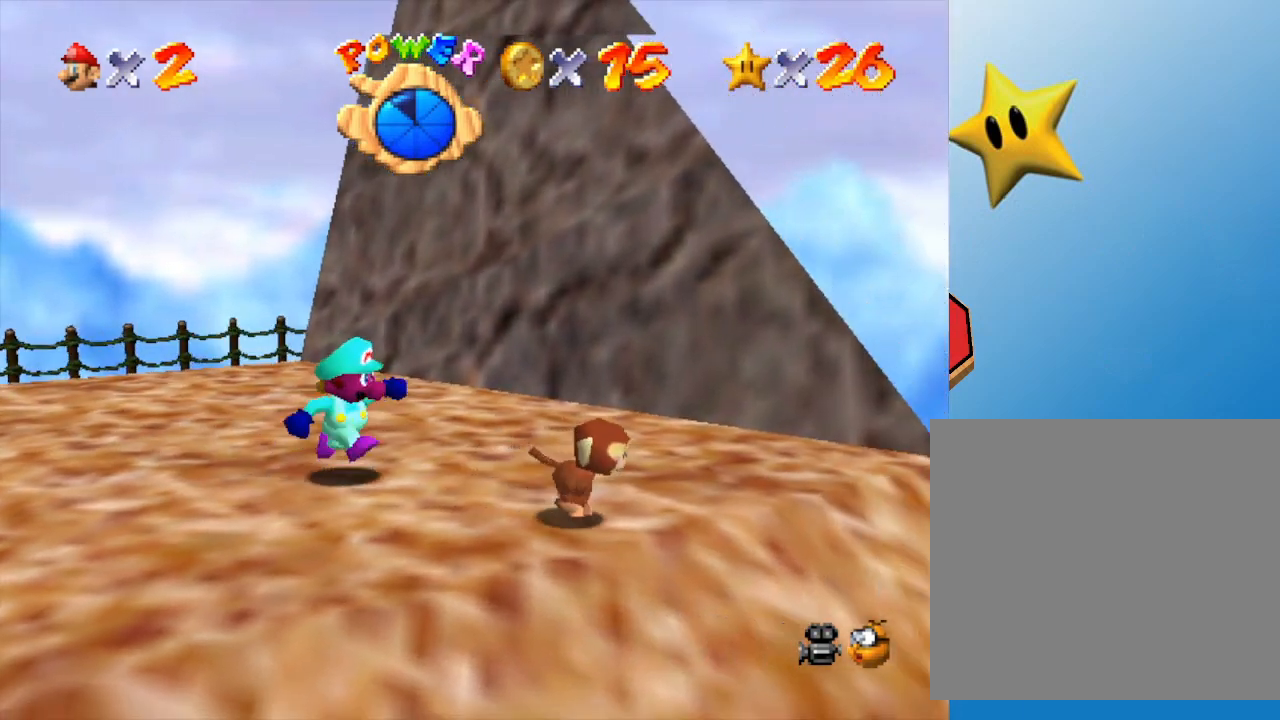
{"buttons": [], "left_stick": "down-right", "events": [[67, "left_stick", "center"], [417, "left_stick", "down-right"]]}
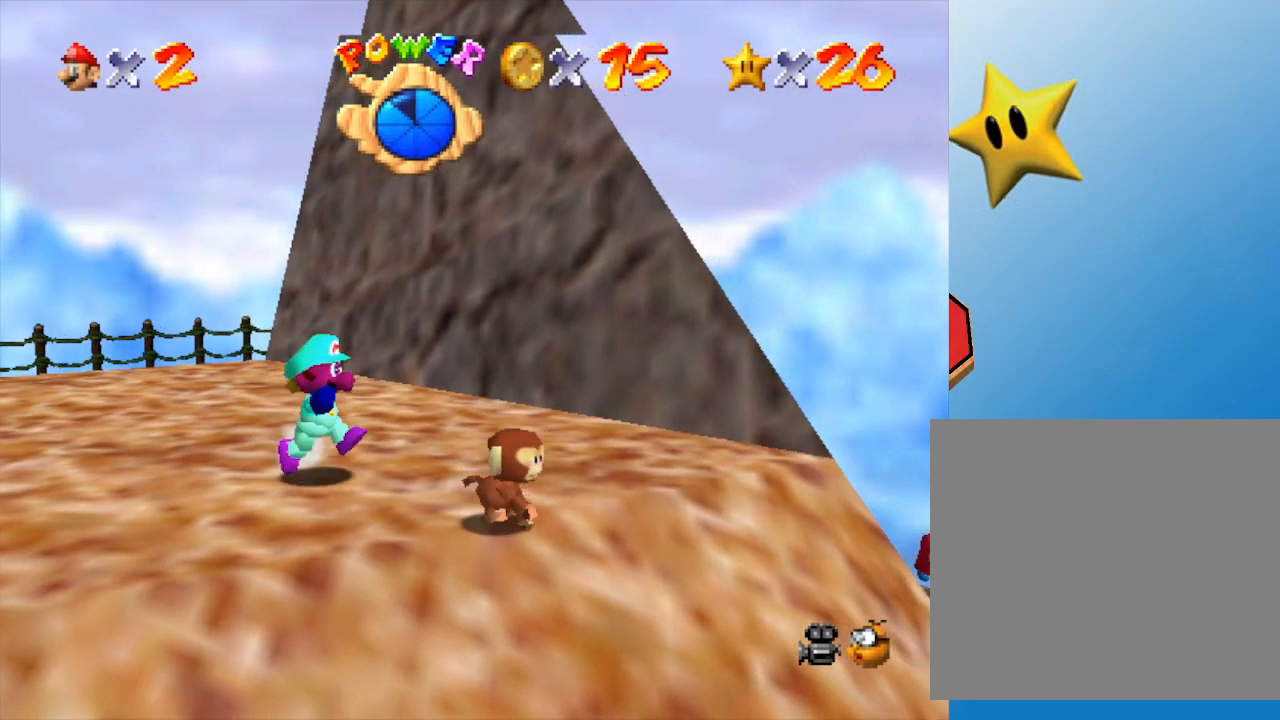
{"buttons": [], "left_stick": "center", "events": [[317, "B", "down"], [433, "left_stick", "center"], [467, "B", "up"]]}
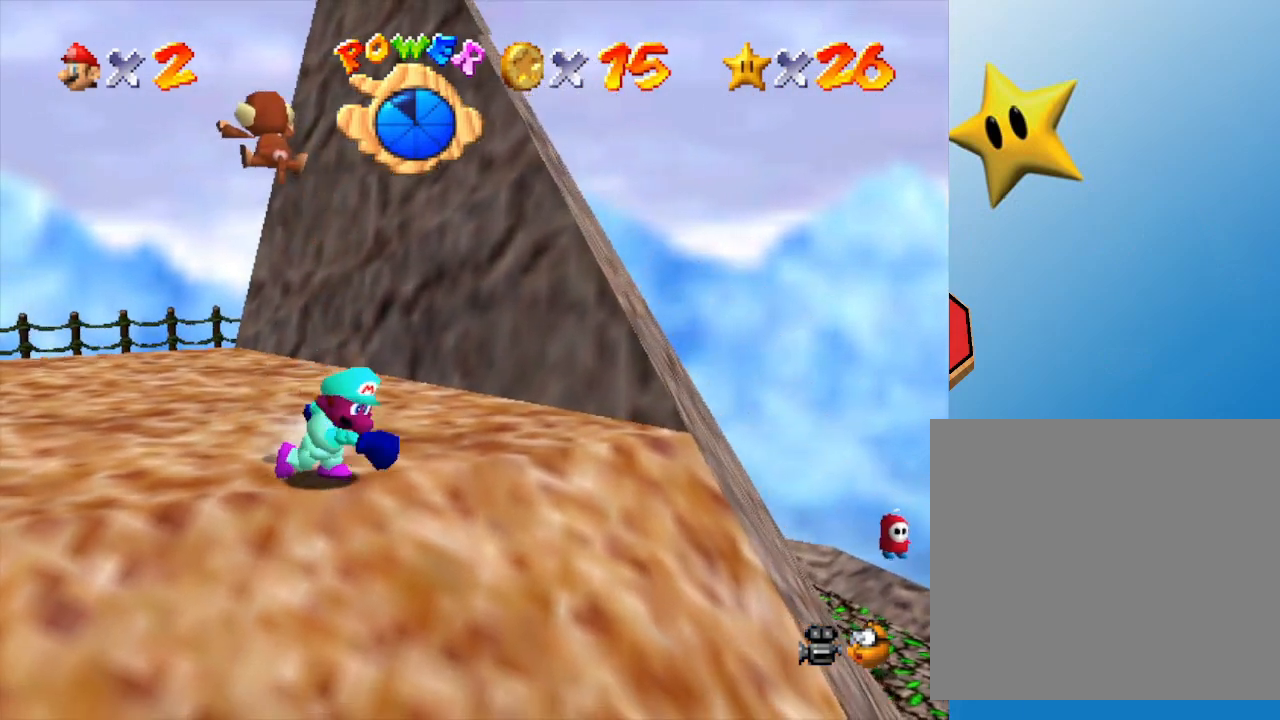
{"buttons": [], "left_stick": "up-left", "events": [[50, "left_stick", "up-left"]]}